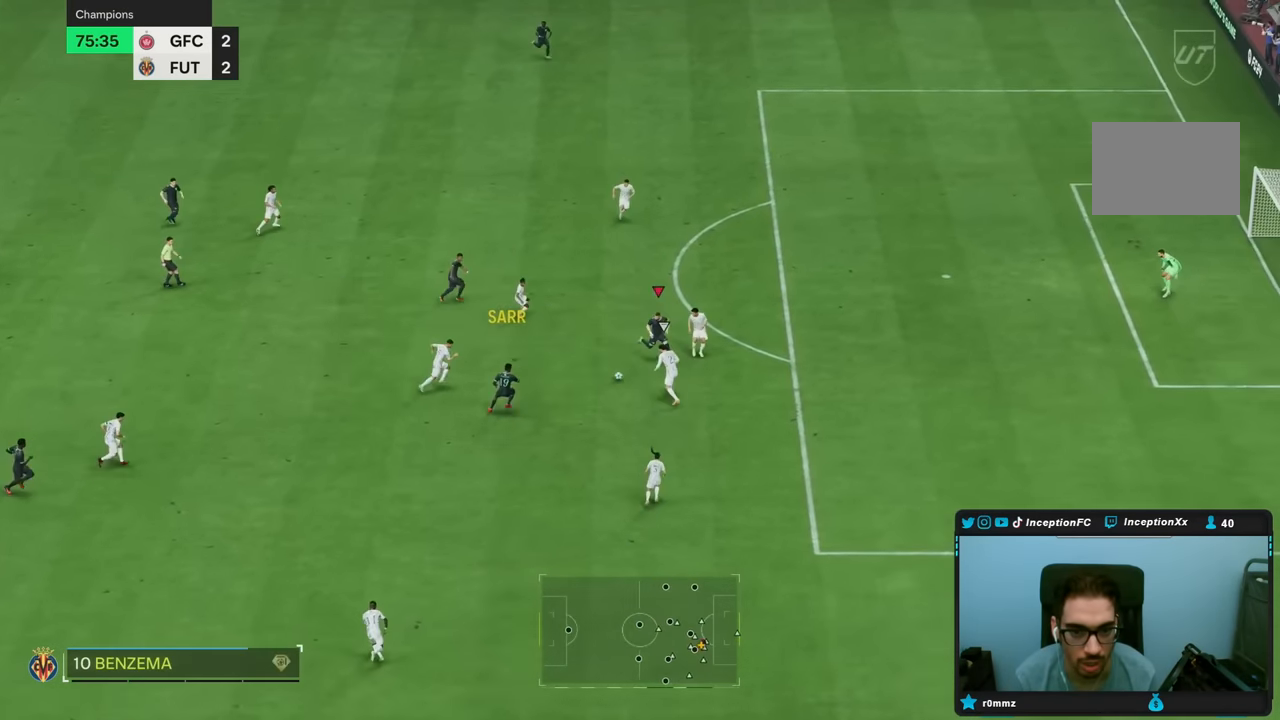
Gameplay with a controller (PlayStation layout); each line is a JSON object with the inputs held at the frame after it. "events" lists button and stick changes between this image and that frame as [ms after this image, input, new state], when the widget could be followed in between. Not read: L3 R3.
{"buttons": ["L2"], "left_stick": "down-left", "right_stick": "center", "events": [[150, "left_stick", "down-left"]]}
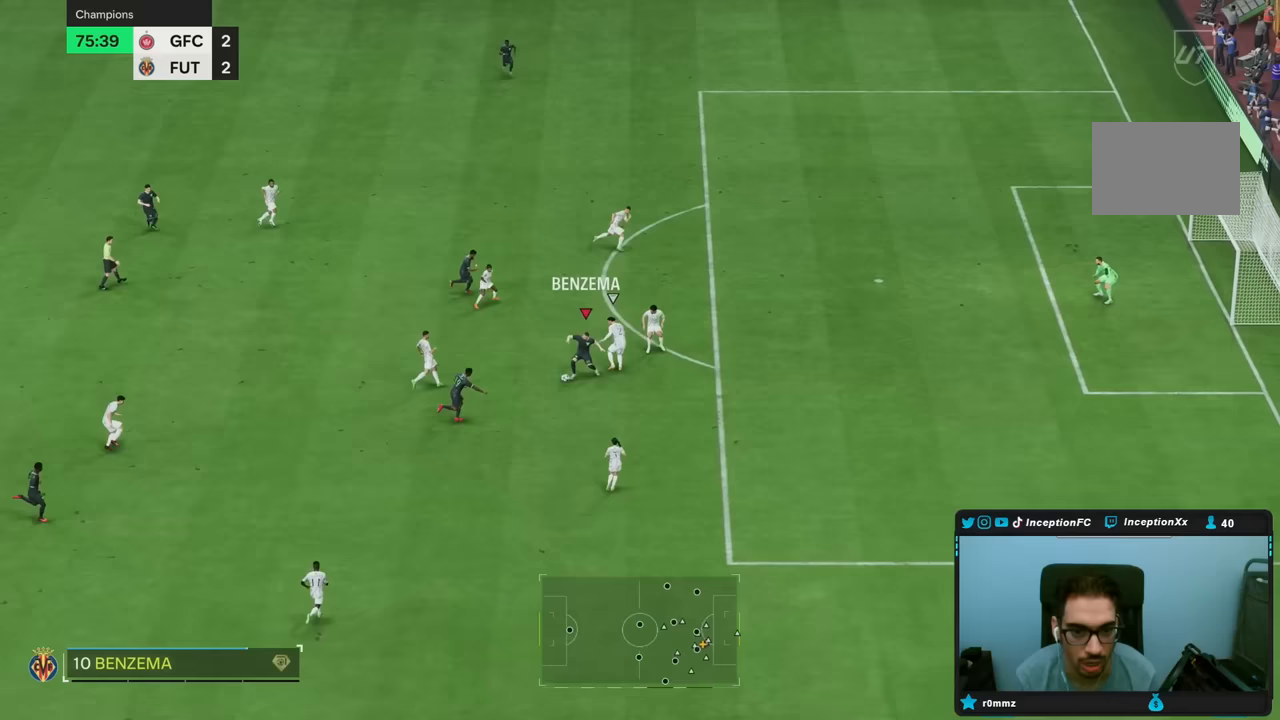
{"buttons": [], "left_stick": "down", "right_stick": "center"}
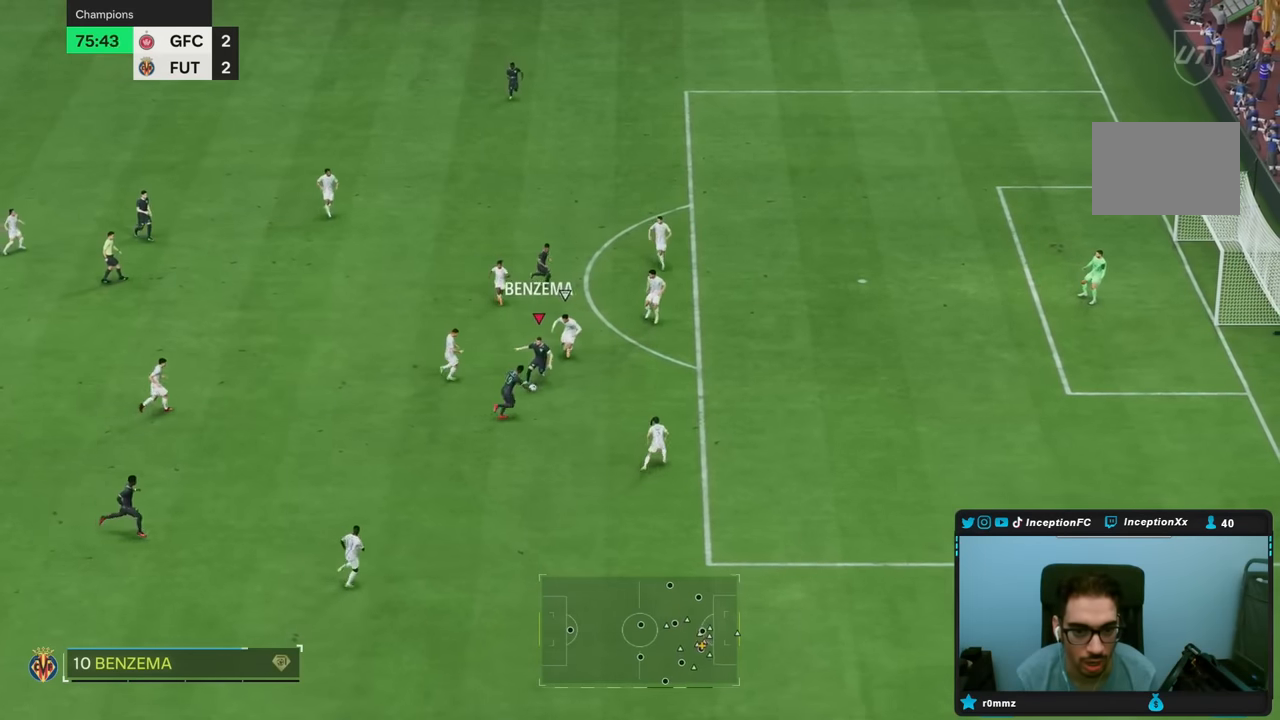
{"buttons": [], "left_stick": "right", "right_stick": "center", "events": [[167, "R1", "down"], [200, "left_stick", "right"], [217, "R1", "up"]]}
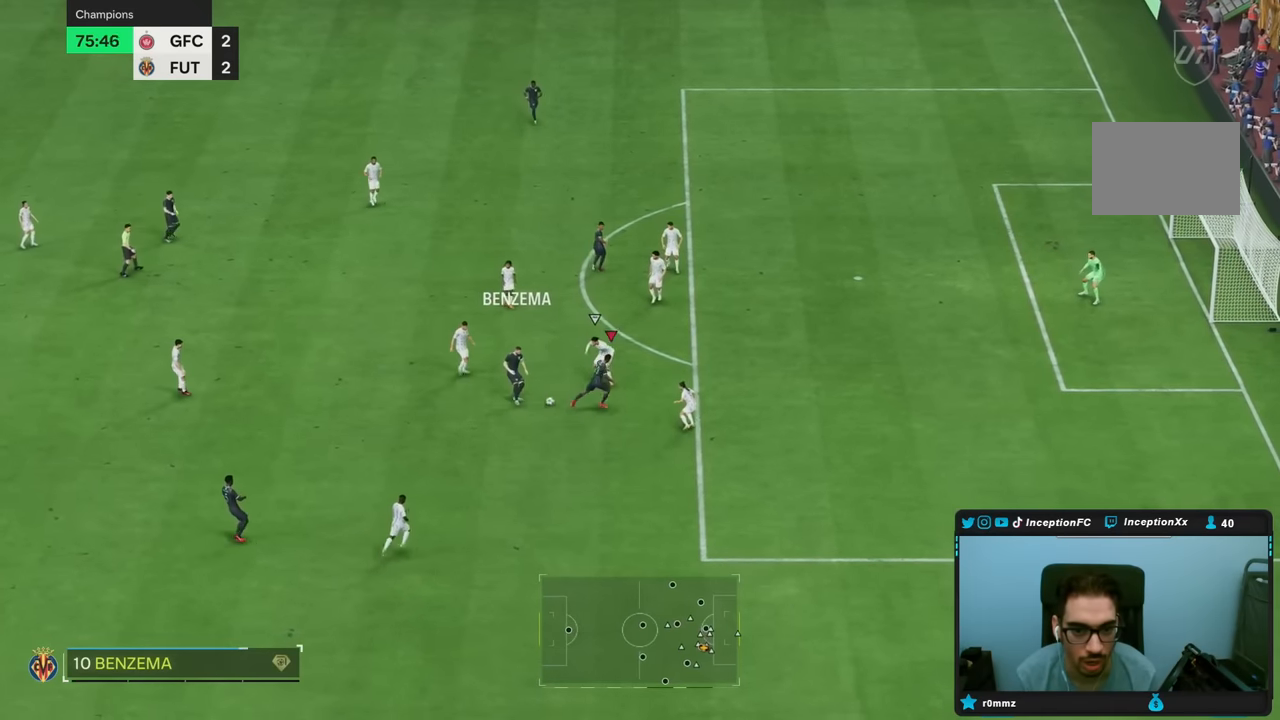
{"buttons": ["L2"], "left_stick": "down", "right_stick": "center", "events": [[100, "left_stick", "down-right"], [183, "L2", "down"], [233, "left_stick", "down"]]}
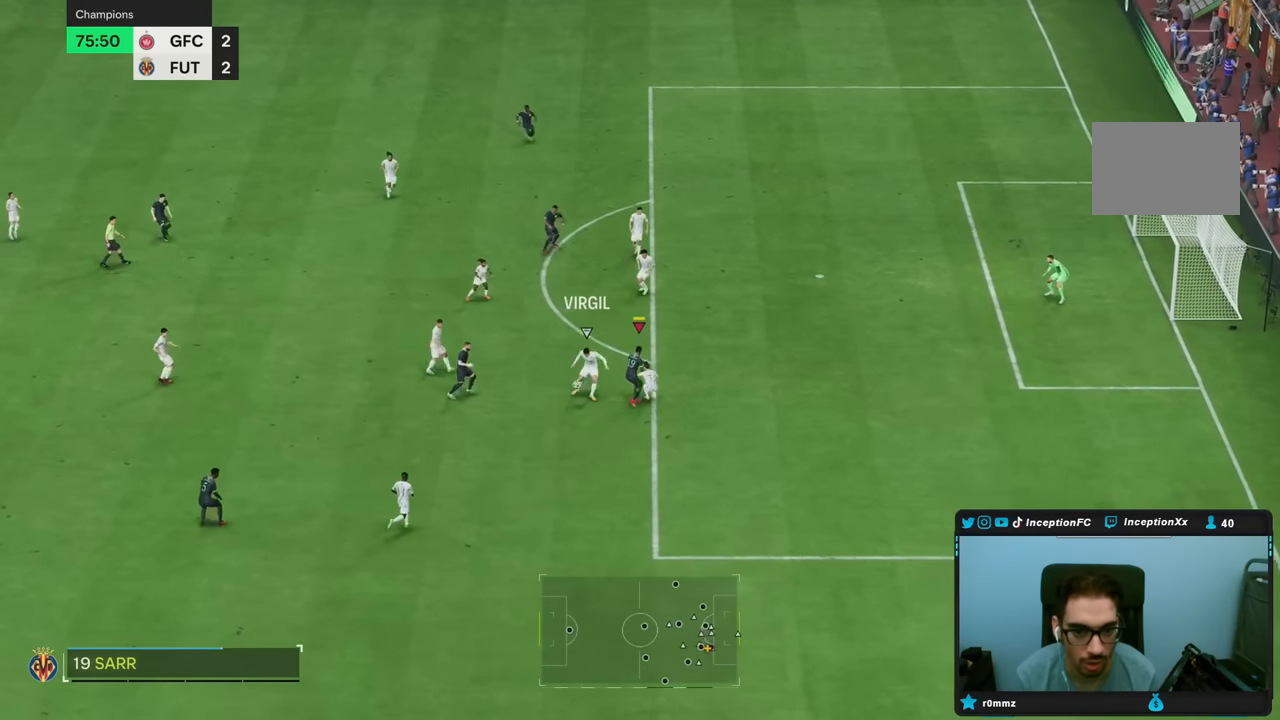
{"buttons": ["R1", "R2"], "left_stick": "down", "right_stick": "center", "events": [[333, "right_stick", "left"], [400, "R1", "down"], [417, "R2", "down"], [450, "L2", "up"], [450, "right_stick", "center"]]}
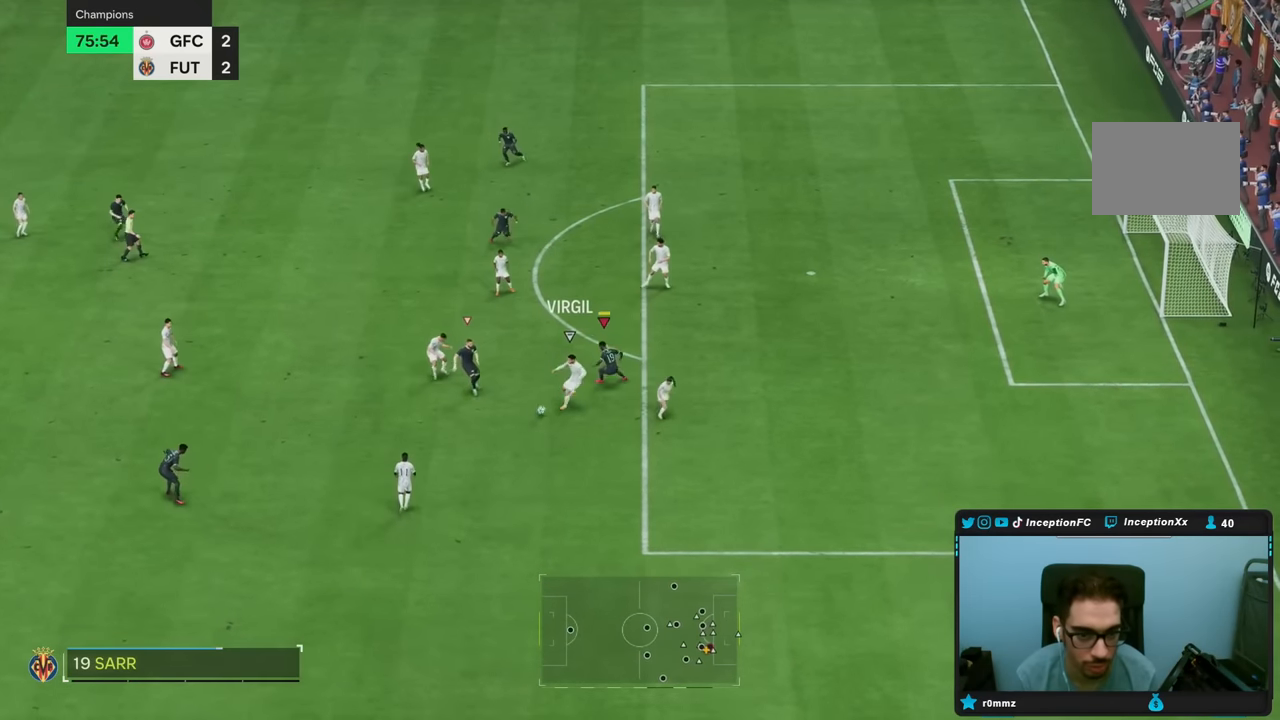
{"buttons": ["R1"], "left_stick": "down", "right_stick": "down-left", "events": [[17, "R1", "up"], [150, "CIRCLE", "down"], [317, "CIRCLE", "up"], [433, "R2", "up"], [467, "right_stick", "down-left"], [483, "R1", "down"]]}
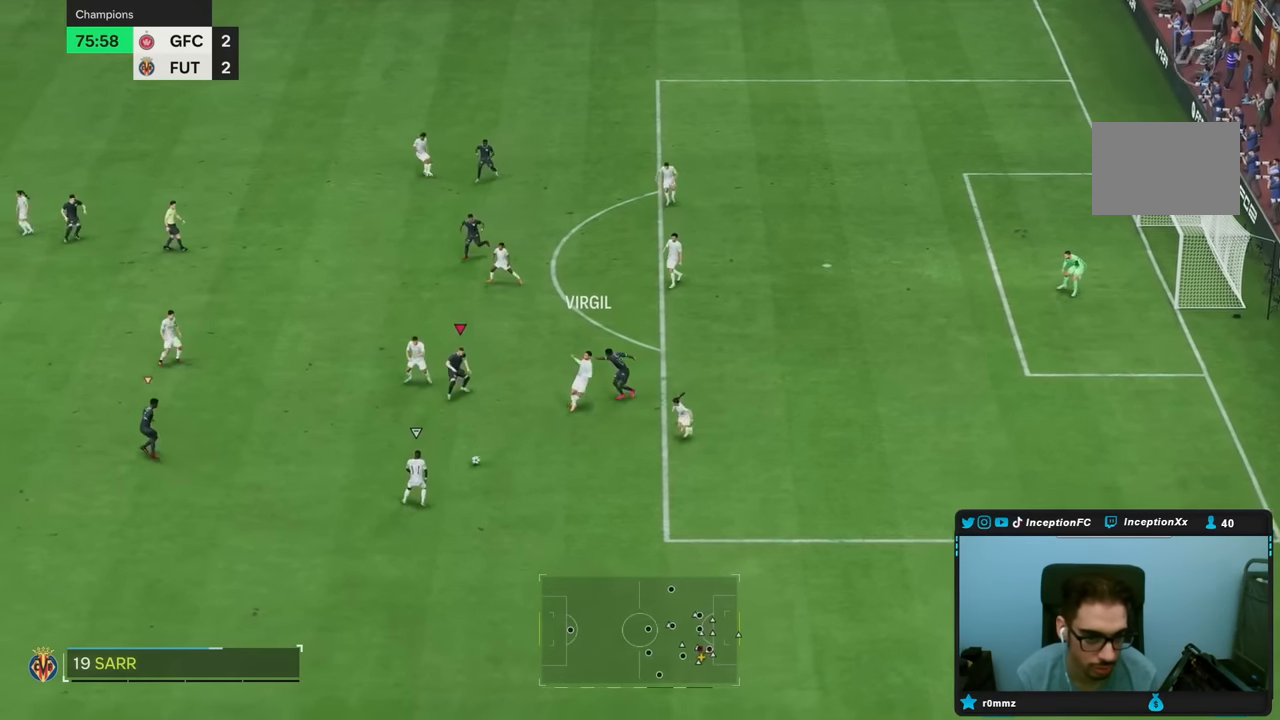
{"buttons": ["L2"], "left_stick": "left", "right_stick": "center", "events": [[33, "L2", "down"], [50, "right_stick", "center"], [183, "R1", "up"], [233, "L2", "up"], [233, "left_stick", "left"], [467, "L2", "down"]]}
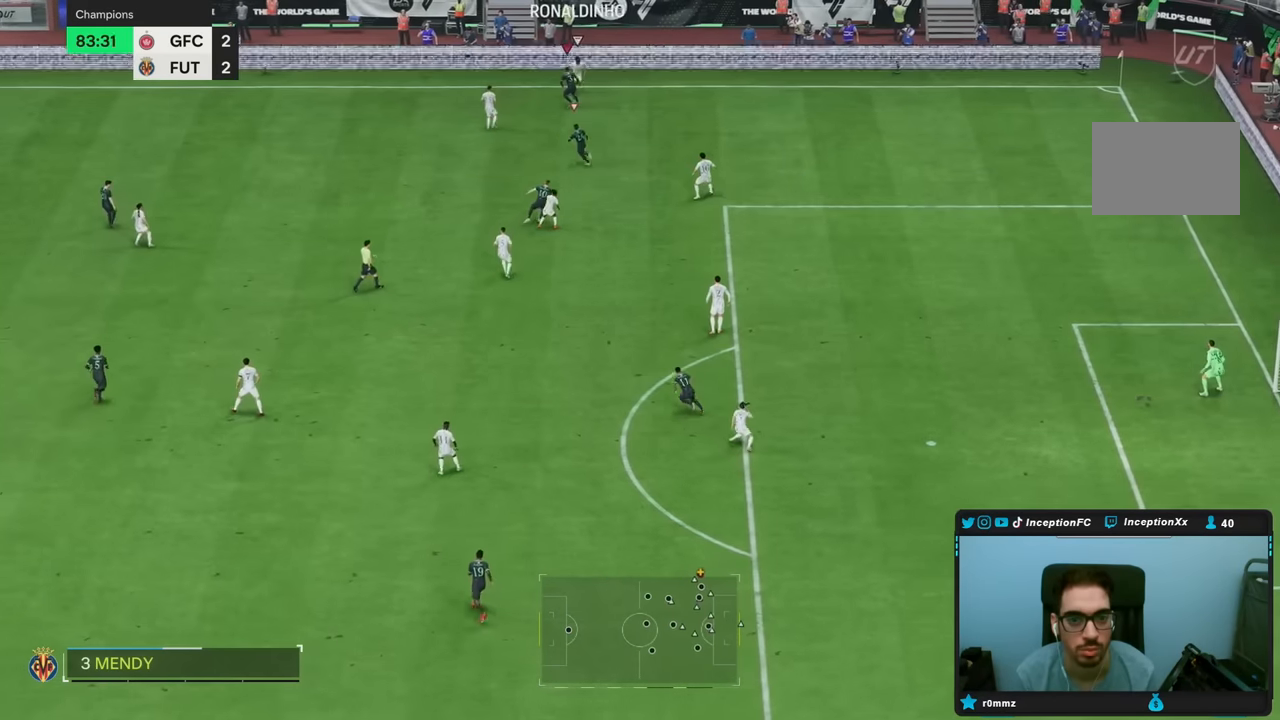
{"buttons": ["L2"], "left_stick": "up-left", "right_stick": "center", "events": [[117, "left_stick", "up-left"]]}
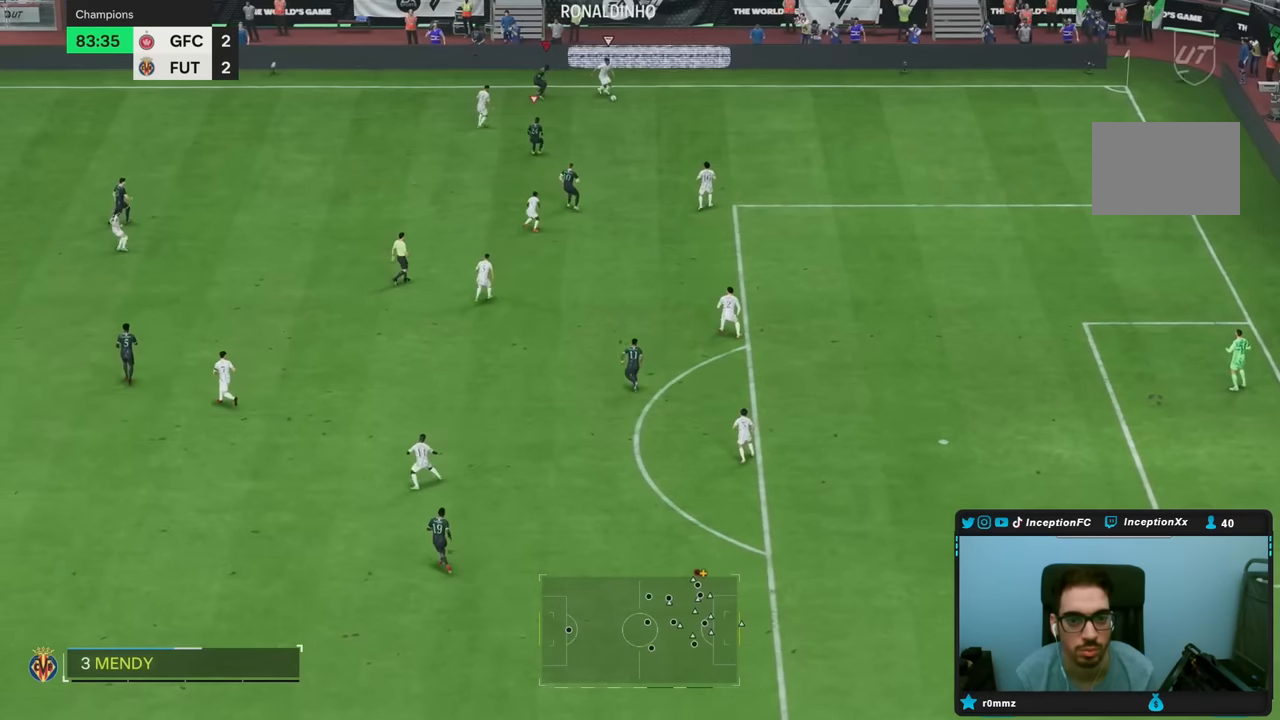
{"buttons": ["L2"], "left_stick": "down", "right_stick": "center", "events": [[50, "left_stick", "down-left"], [333, "left_stick", "down"]]}
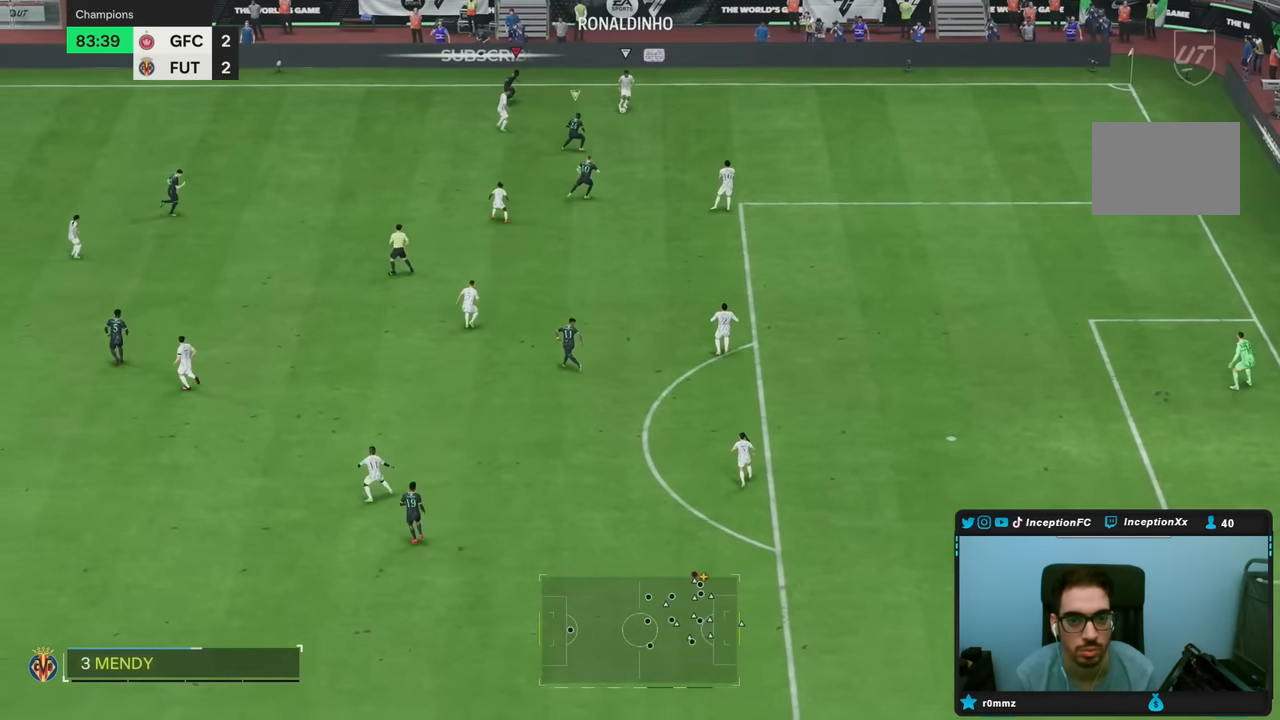
{"buttons": ["L2", "R1"], "left_stick": "down-right", "right_stick": "center", "events": [[500, "R1", "down"], [500, "left_stick", "down-right"]]}
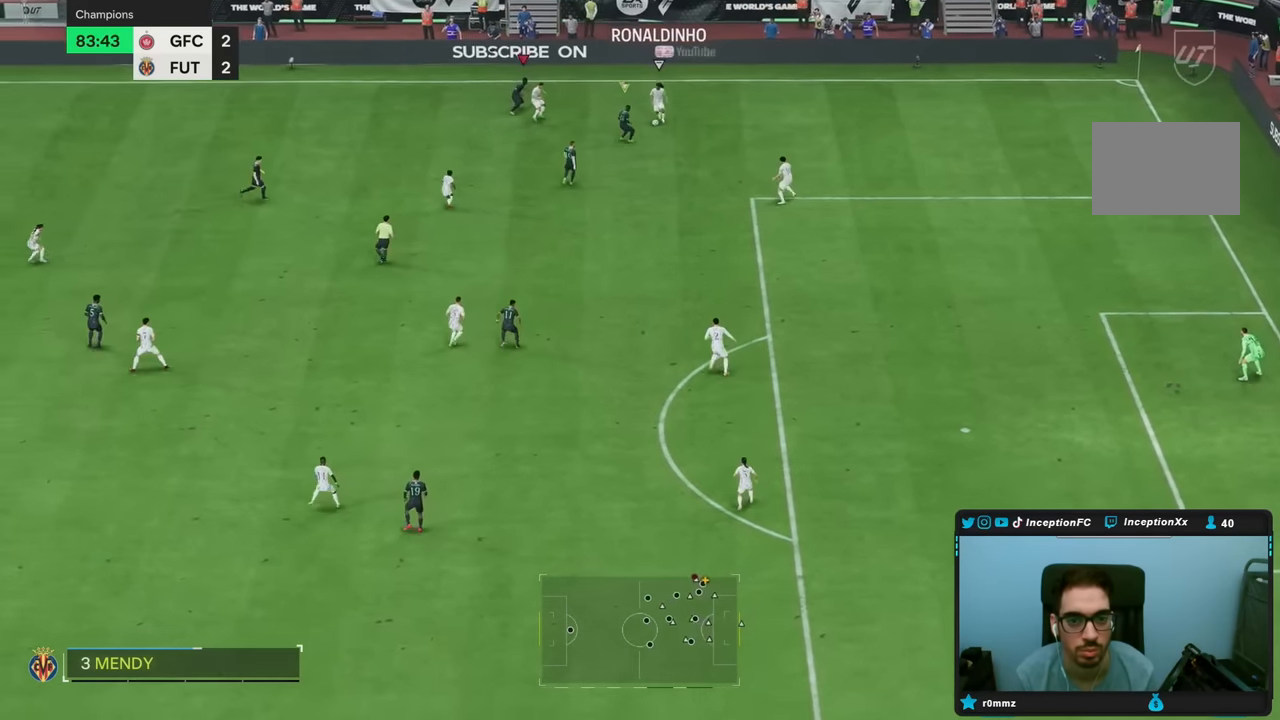
{"buttons": ["L2"], "left_stick": "right", "right_stick": "center", "events": [[100, "left_stick", "right"], [200, "left_stick", "up-right"], [233, "R1", "up"], [400, "left_stick", "right"]]}
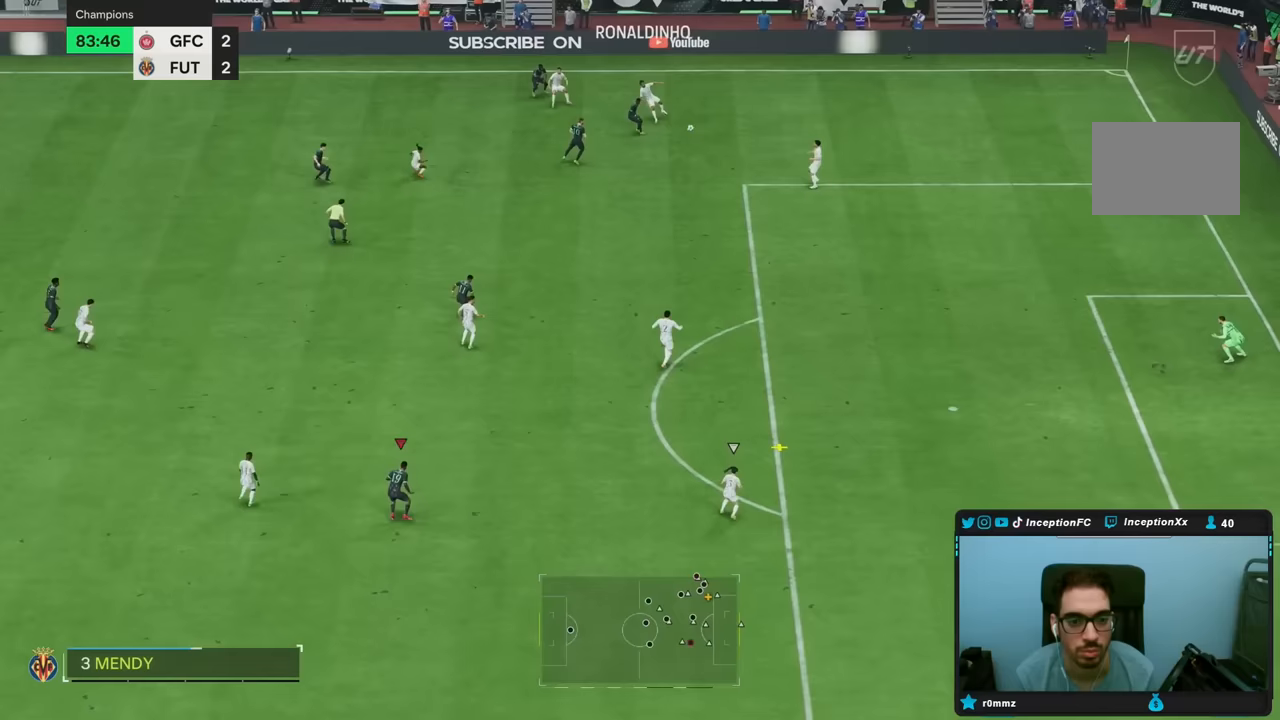
{"buttons": [], "left_stick": "down-right", "right_stick": "center", "events": [[267, "left_stick", "down-right"], [400, "L2", "up"]]}
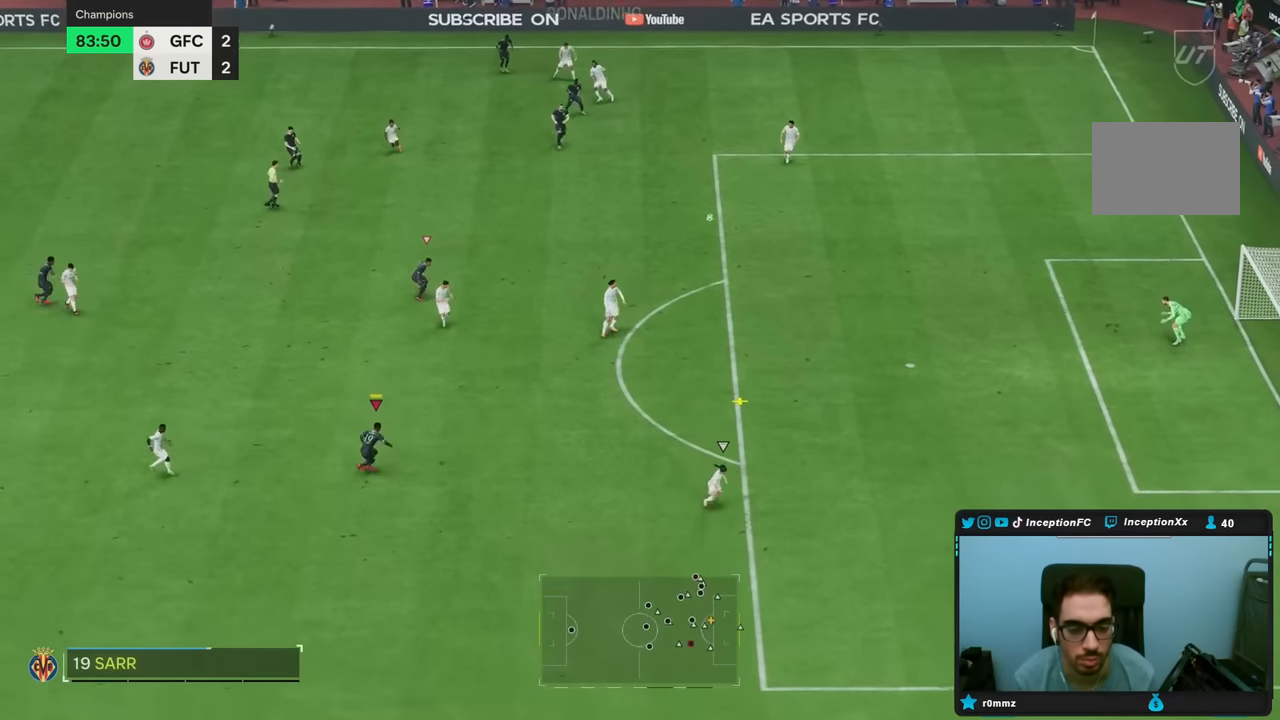
{"buttons": ["R2"], "left_stick": "down-right", "right_stick": "center", "events": [[17, "R2", "down"], [283, "R2", "up"], [400, "R2", "down"]]}
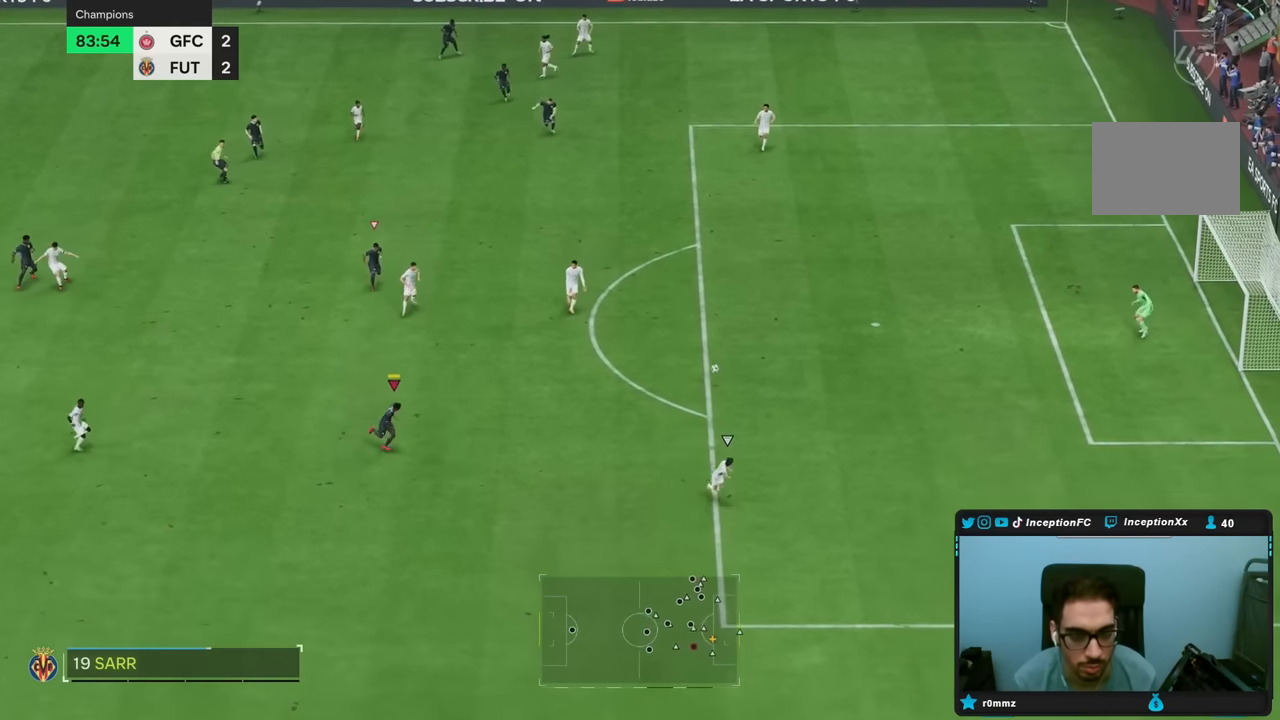
{"buttons": ["R2"], "left_stick": "down", "right_stick": "center", "events": [[467, "left_stick", "down"]]}
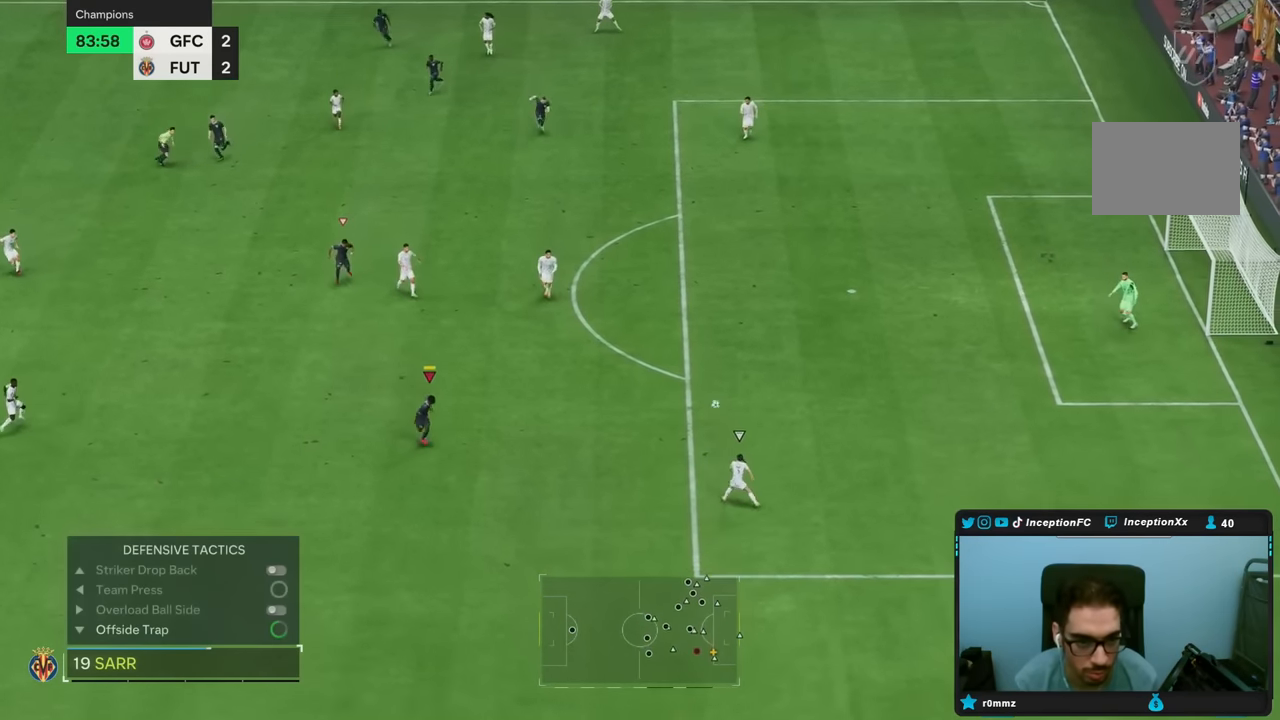
{"buttons": ["R2"], "left_stick": "down-right", "right_stick": "center", "events": [[183, "right_stick", "up"], [267, "left_stick", "down-right"], [283, "right_stick", "center"]]}
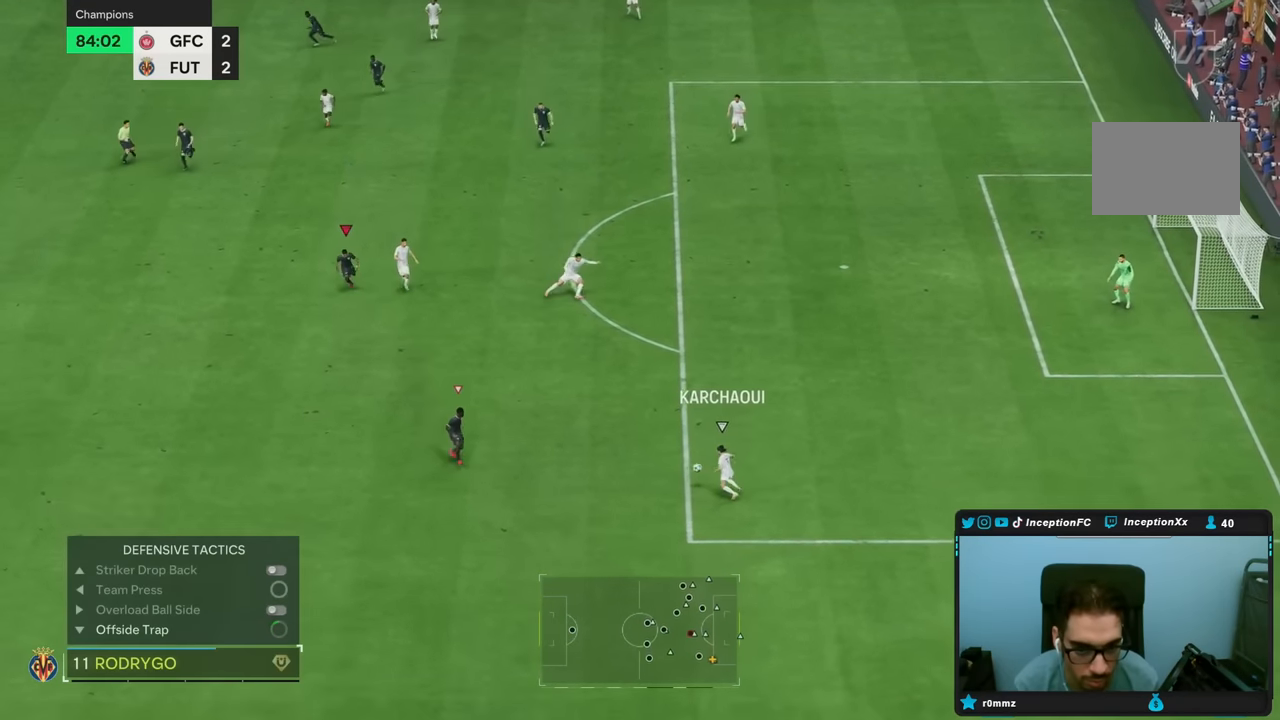
{"buttons": ["R2"], "left_stick": "down-right", "right_stick": "center", "events": []}
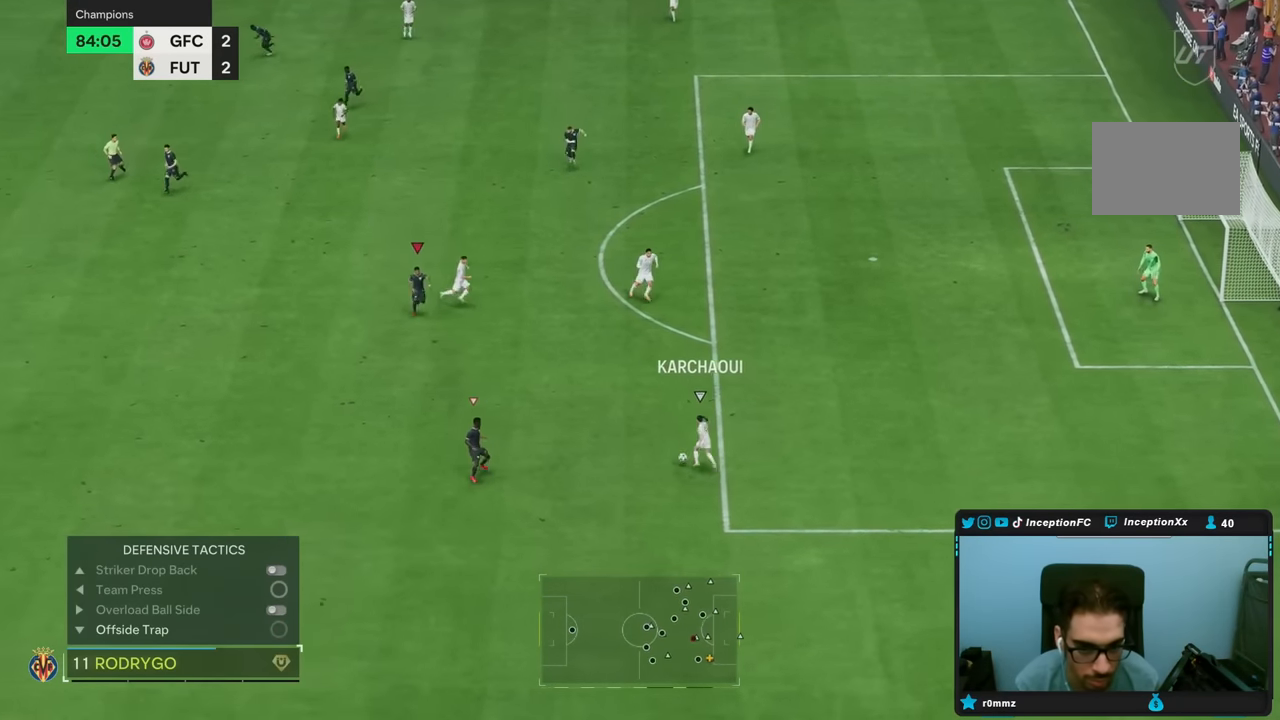
{"buttons": ["L2"], "left_stick": "down-right", "right_stick": "center"}
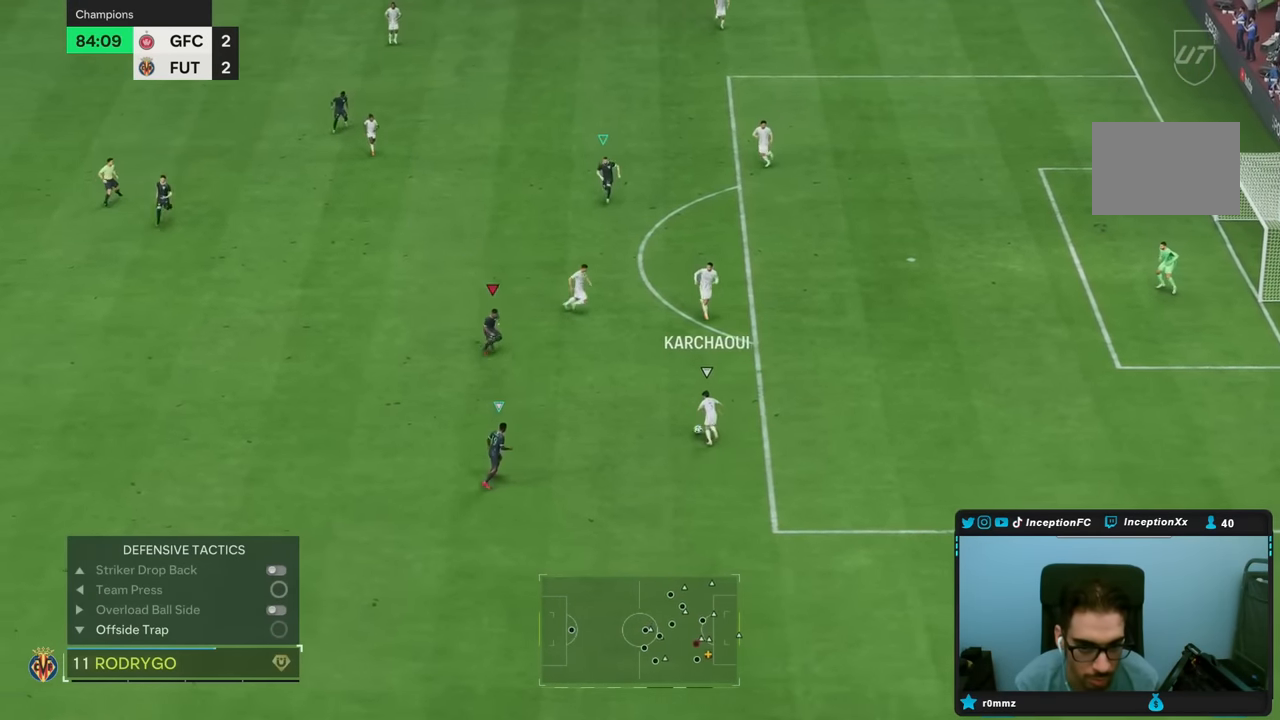
{"buttons": ["L2"], "left_stick": "up-right", "right_stick": "center", "events": [[167, "left_stick", "right"], [333, "left_stick", "up-right"]]}
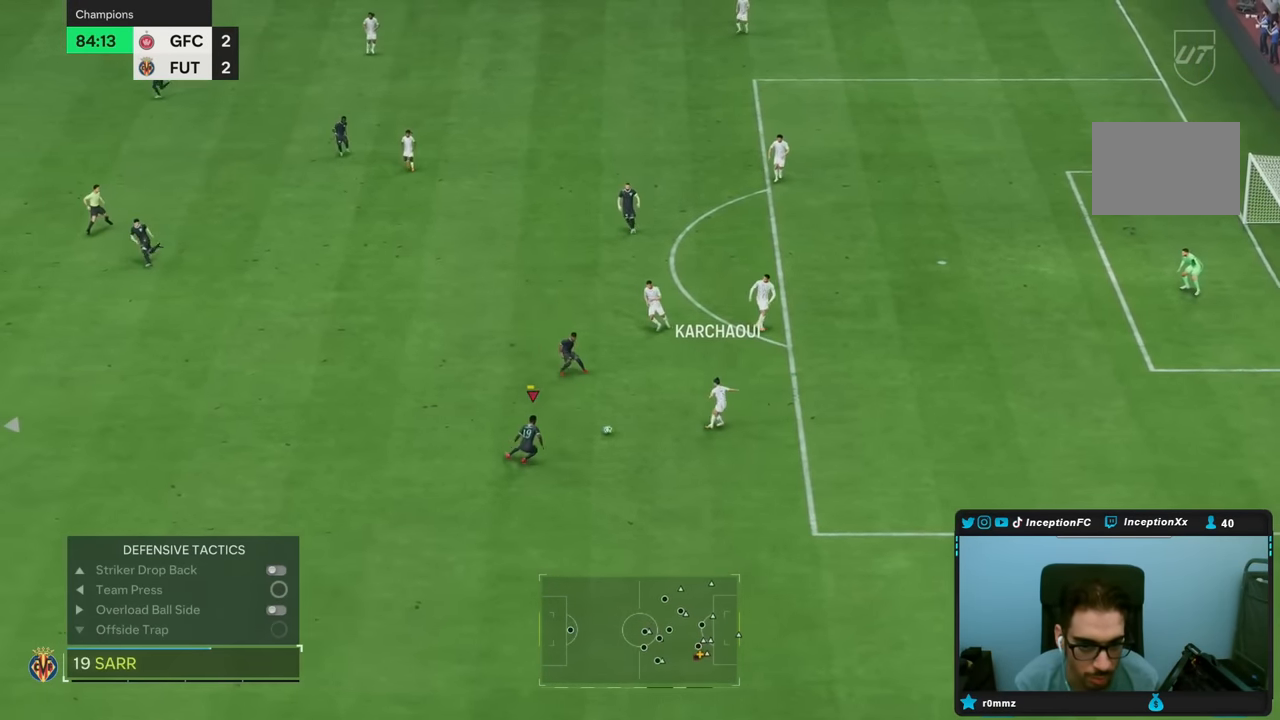
{"buttons": ["R2"], "left_stick": "left", "right_stick": "center", "events": [[33, "R2", "down"], [133, "left_stick", "up"], [283, "L2", "up"], [333, "left_stick", "left"]]}
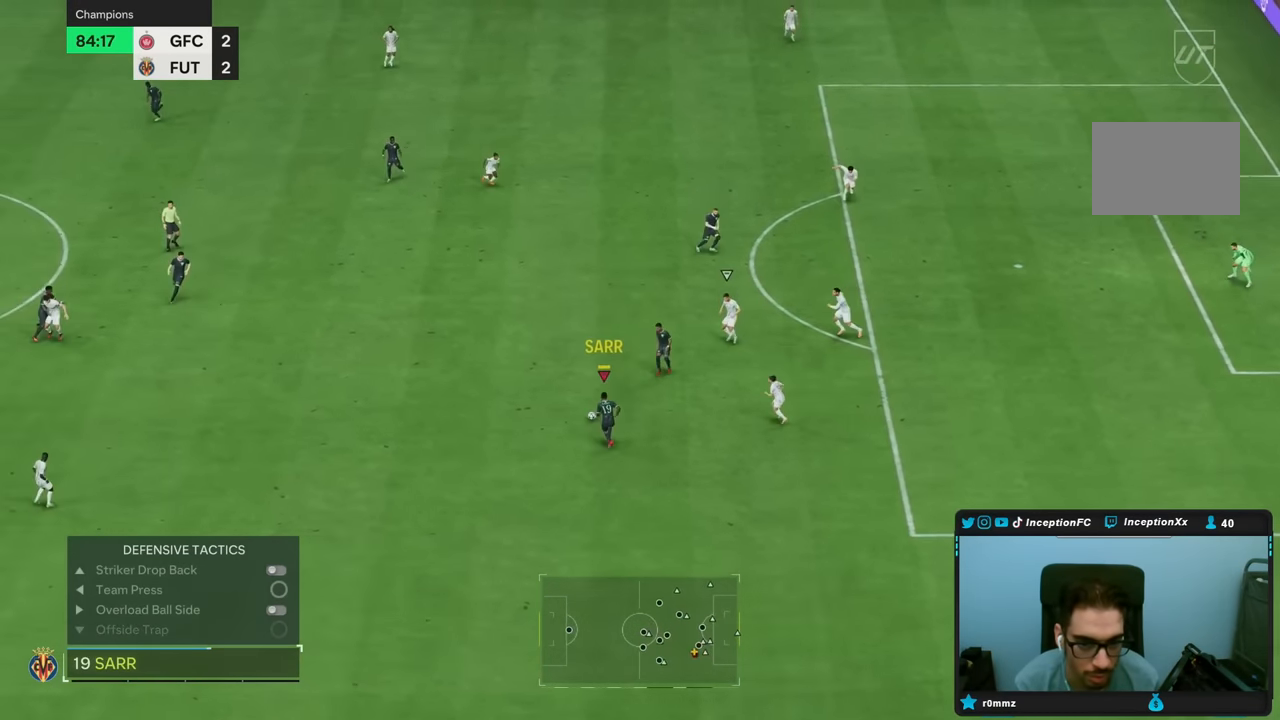
{"buttons": [], "left_stick": "center", "right_stick": "center", "events": [[50, "R2", "up"], [333, "left_stick", "center"]]}
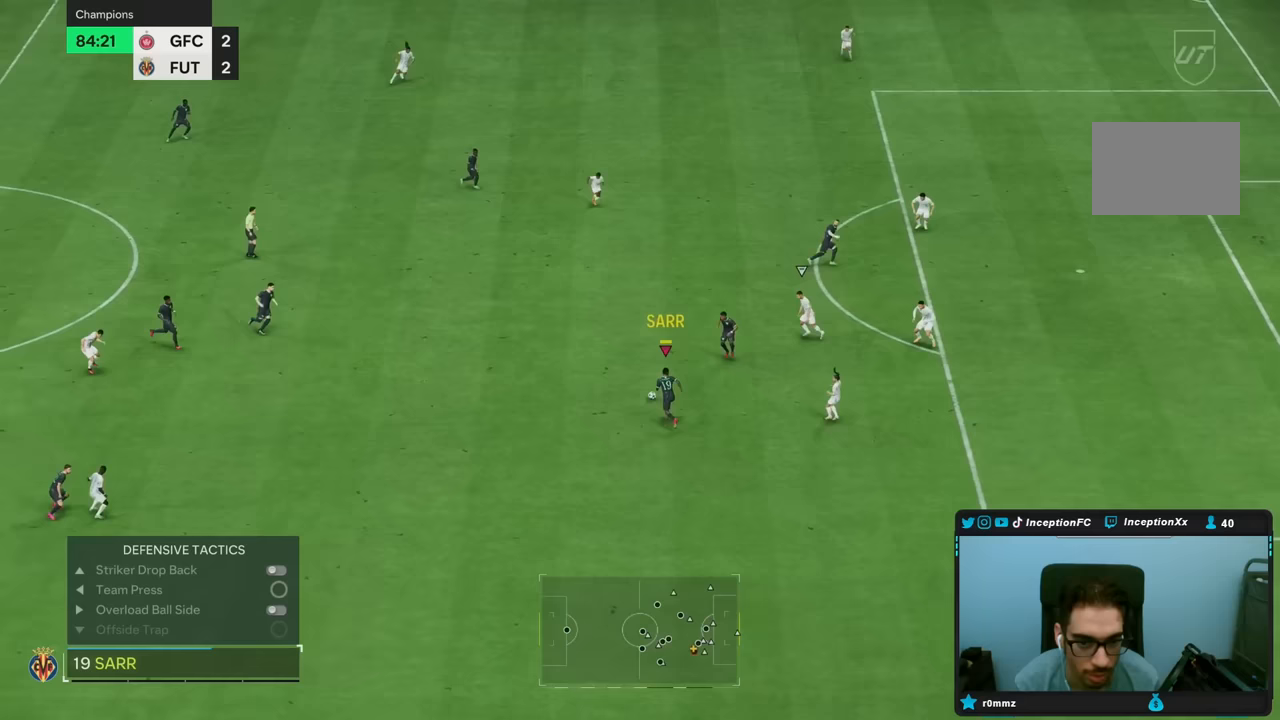
{"buttons": [], "left_stick": "center", "right_stick": "center", "events": []}
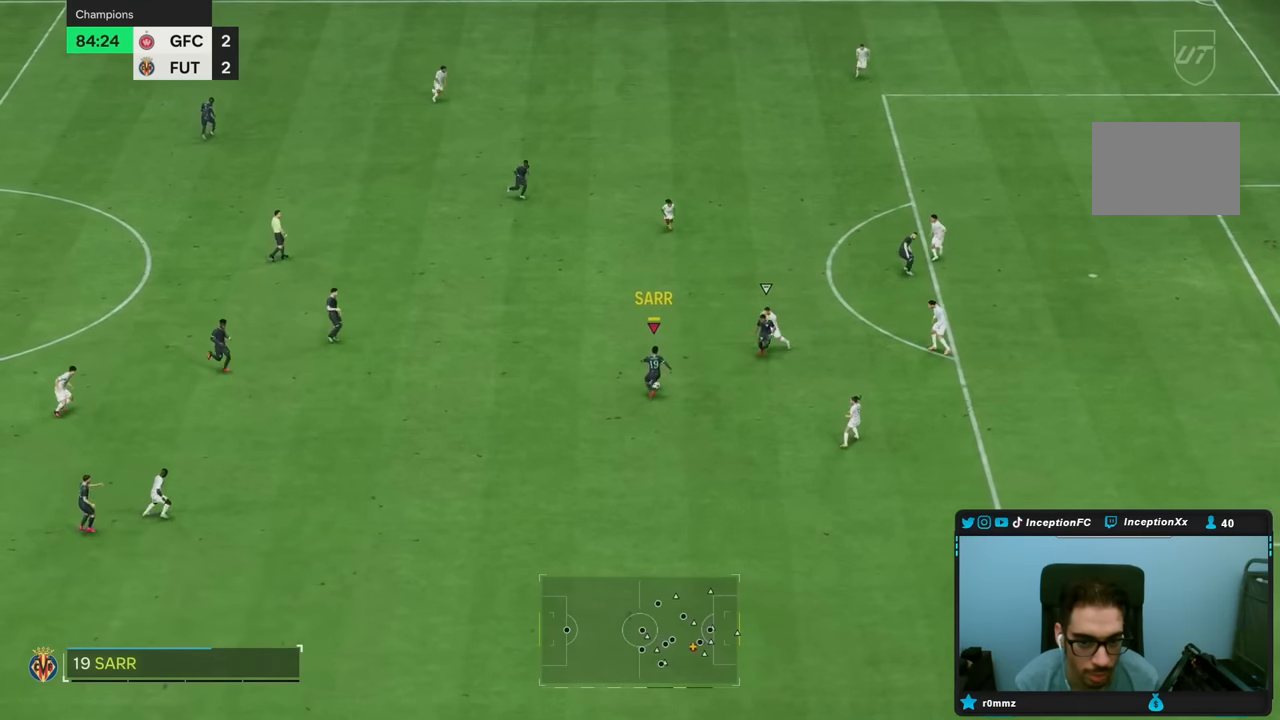
{"buttons": [], "left_stick": "down-right", "right_stick": "center", "events": [[100, "left_stick", "down"], [150, "left_stick", "down-right"]]}
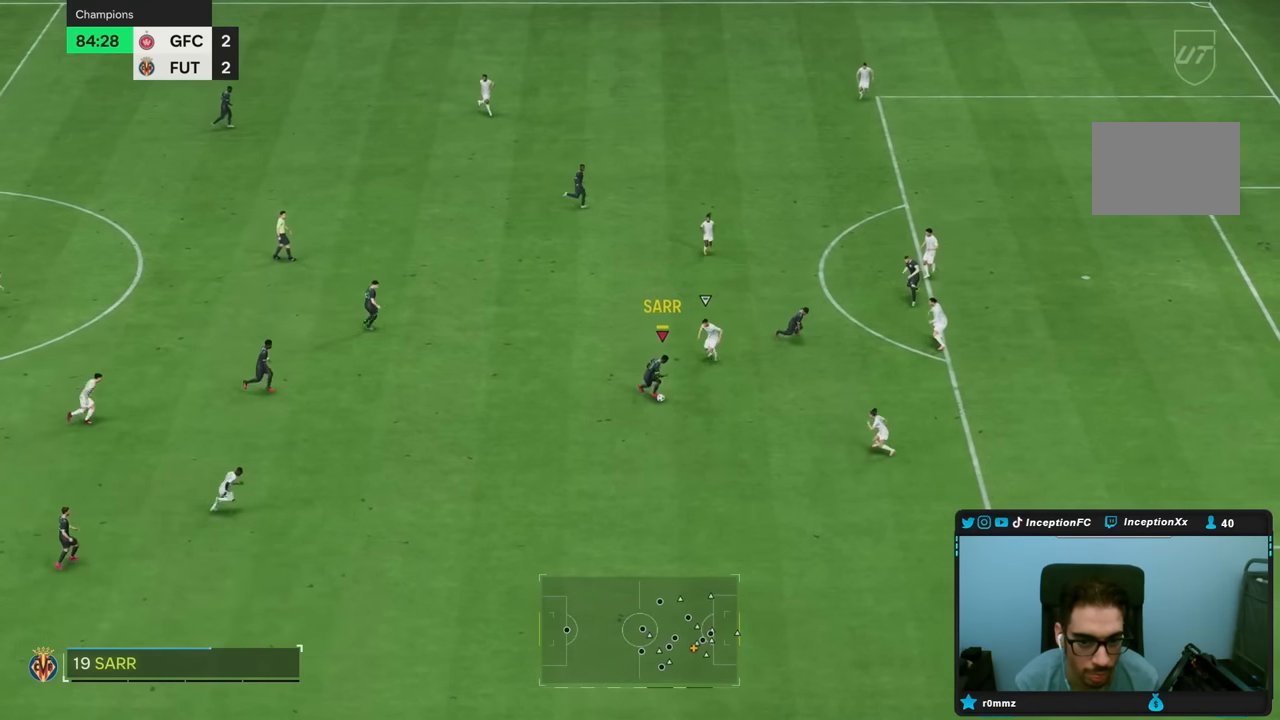
{"buttons": [], "left_stick": "left", "right_stick": "center", "events": [[267, "left_stick", "up-left"], [350, "left_stick", "left"]]}
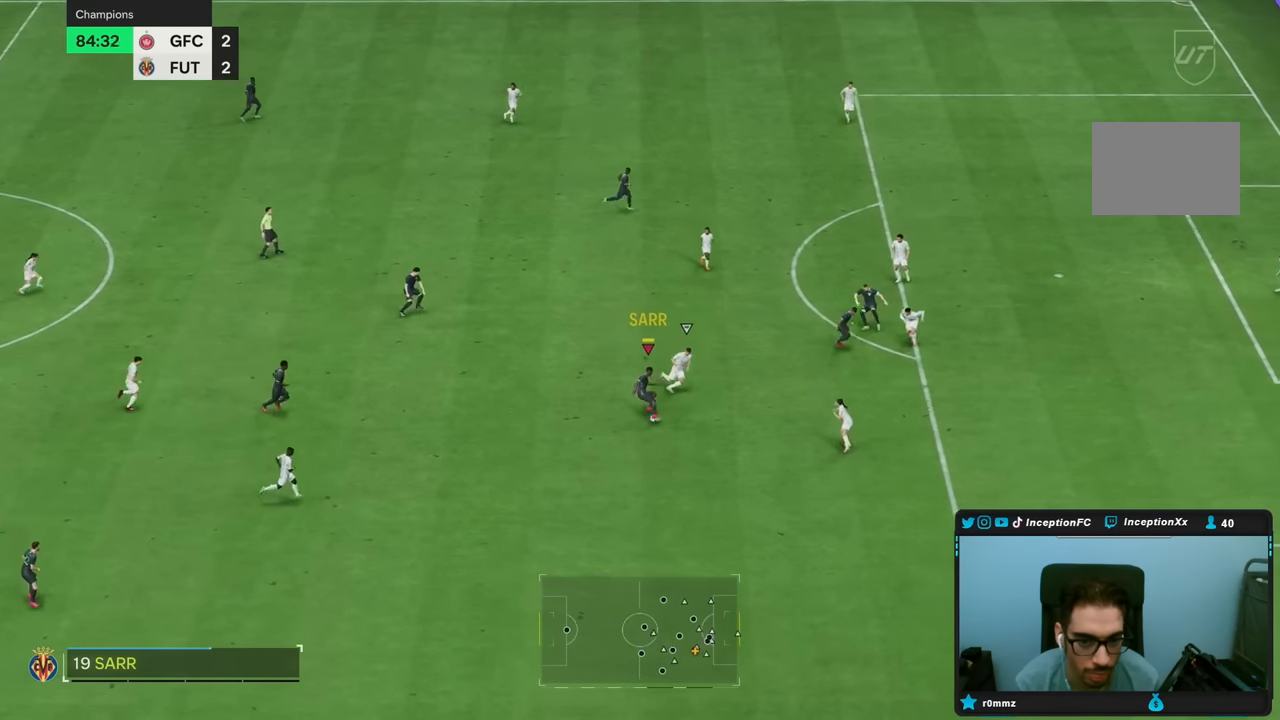
{"buttons": [], "left_stick": "up", "right_stick": "center", "events": [[300, "left_stick", "up-left"], [400, "left_stick", "up"]]}
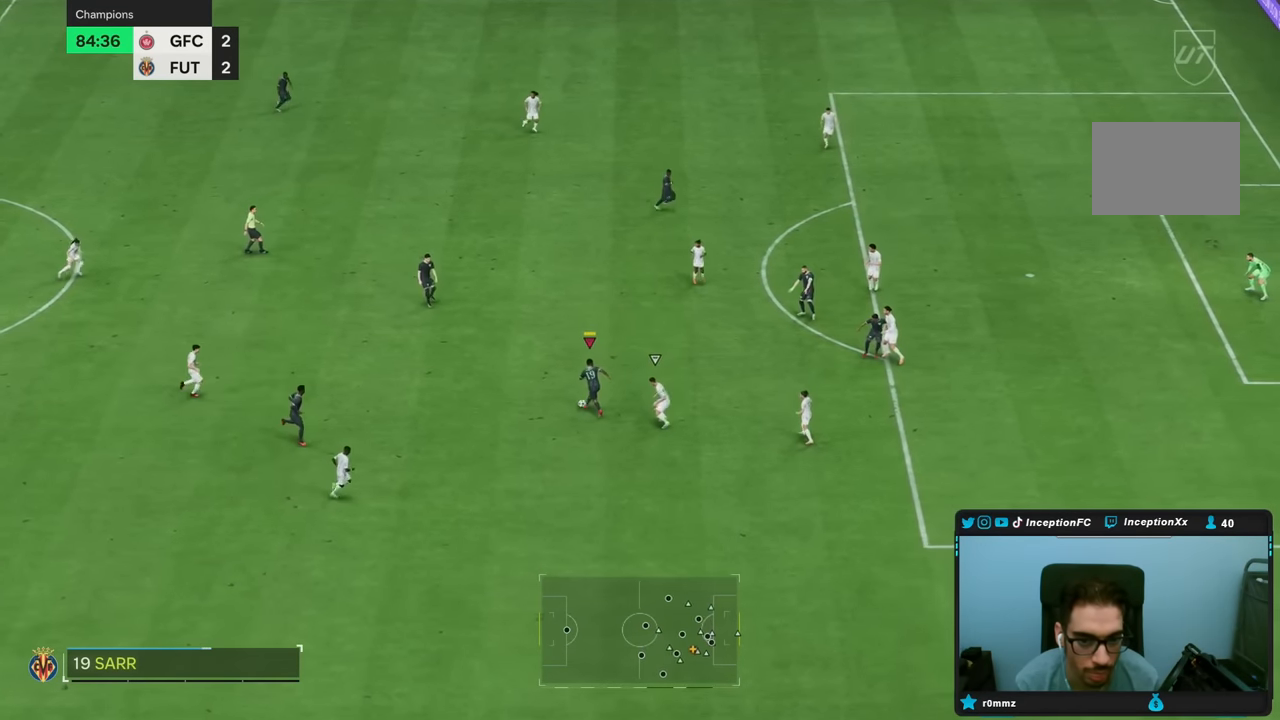
{"buttons": [], "left_stick": "up-right", "right_stick": "center", "events": [[200, "left_stick", "up-right"]]}
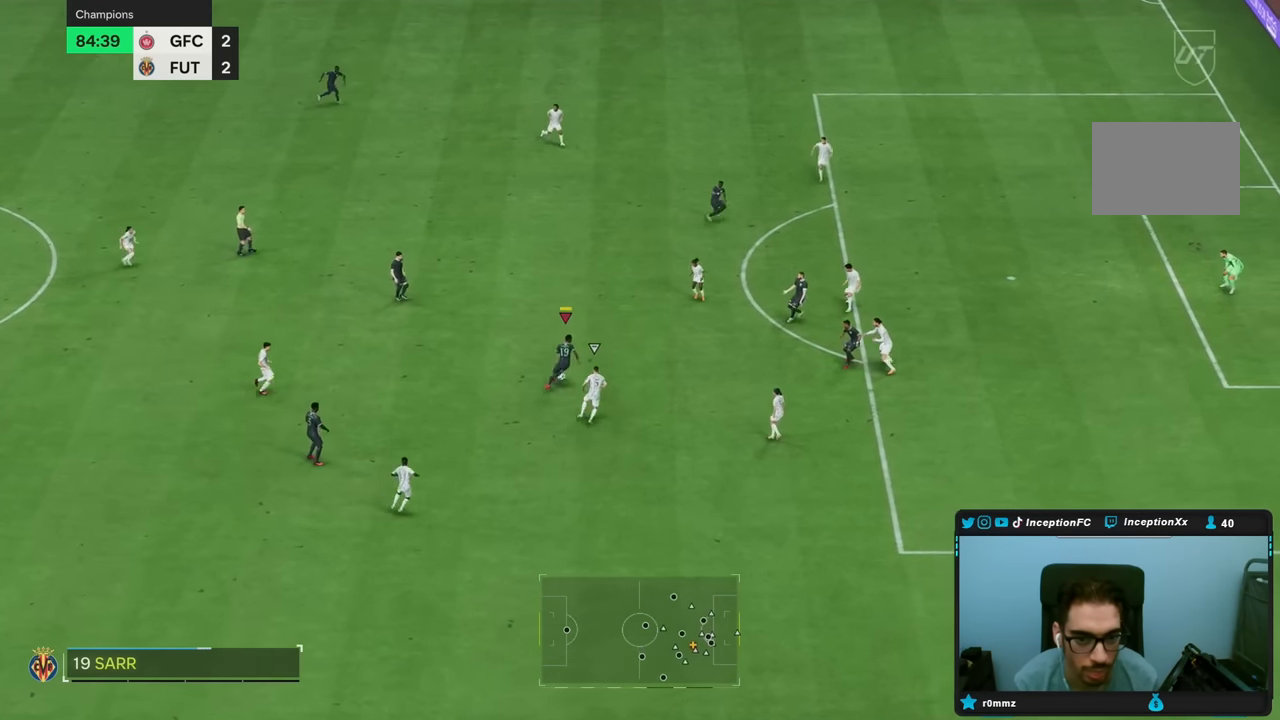
{"buttons": ["L2"], "left_stick": "up-right", "right_stick": "center", "events": [[133, "CIRCLE", "down"], [250, "L2", "down"], [417, "CIRCLE", "up"]]}
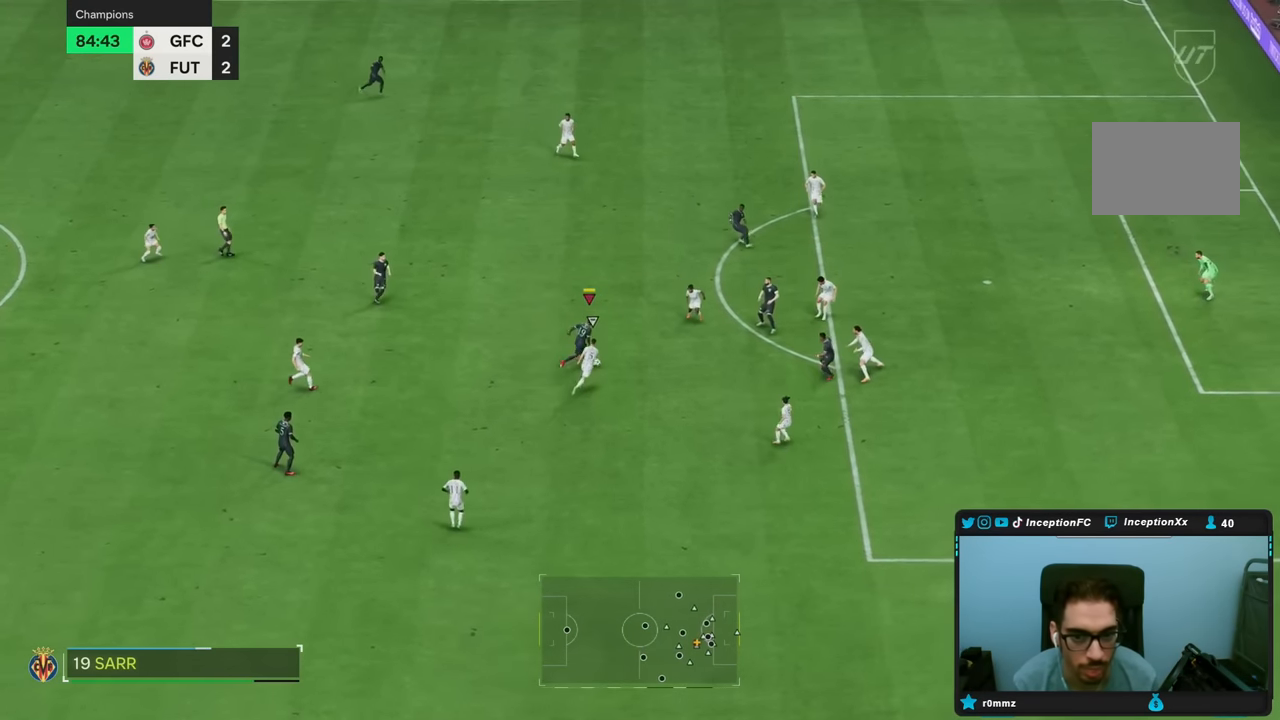
{"buttons": ["L2"], "left_stick": "up-right", "right_stick": "center", "events": []}
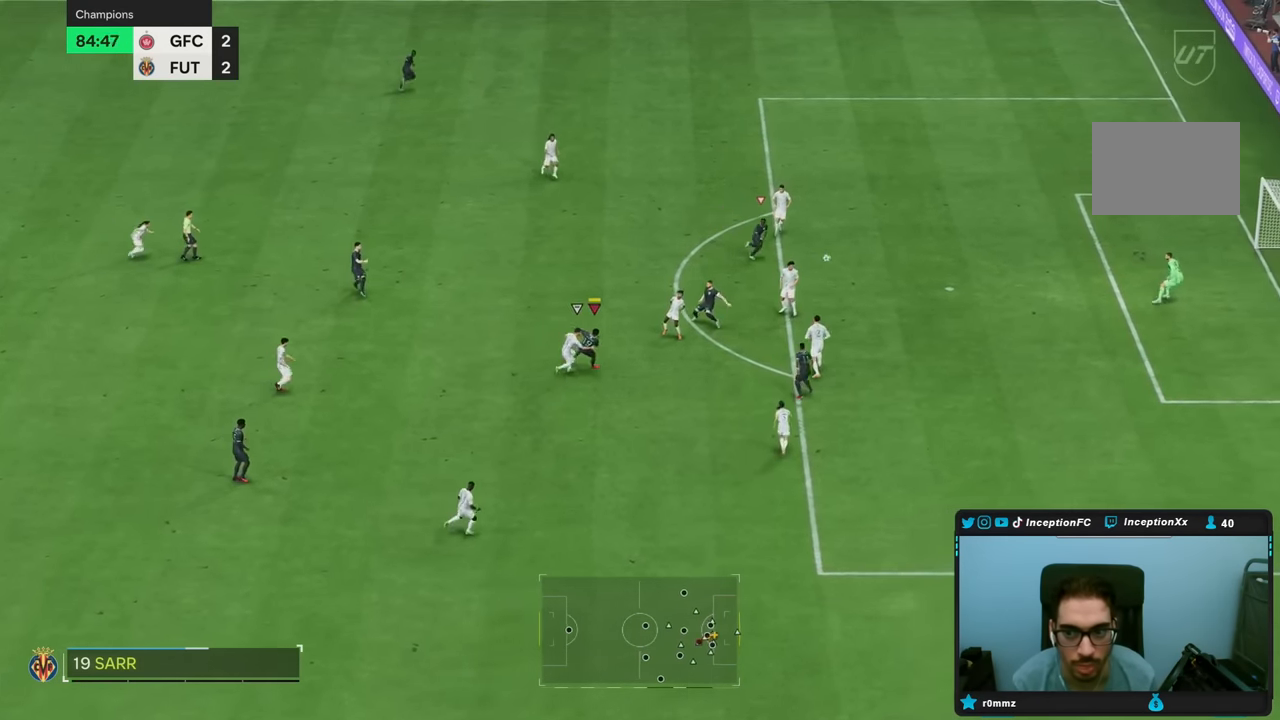
{"buttons": [], "left_stick": "right", "right_stick": "center", "events": [[83, "L2", "up"], [300, "left_stick", "right"]]}
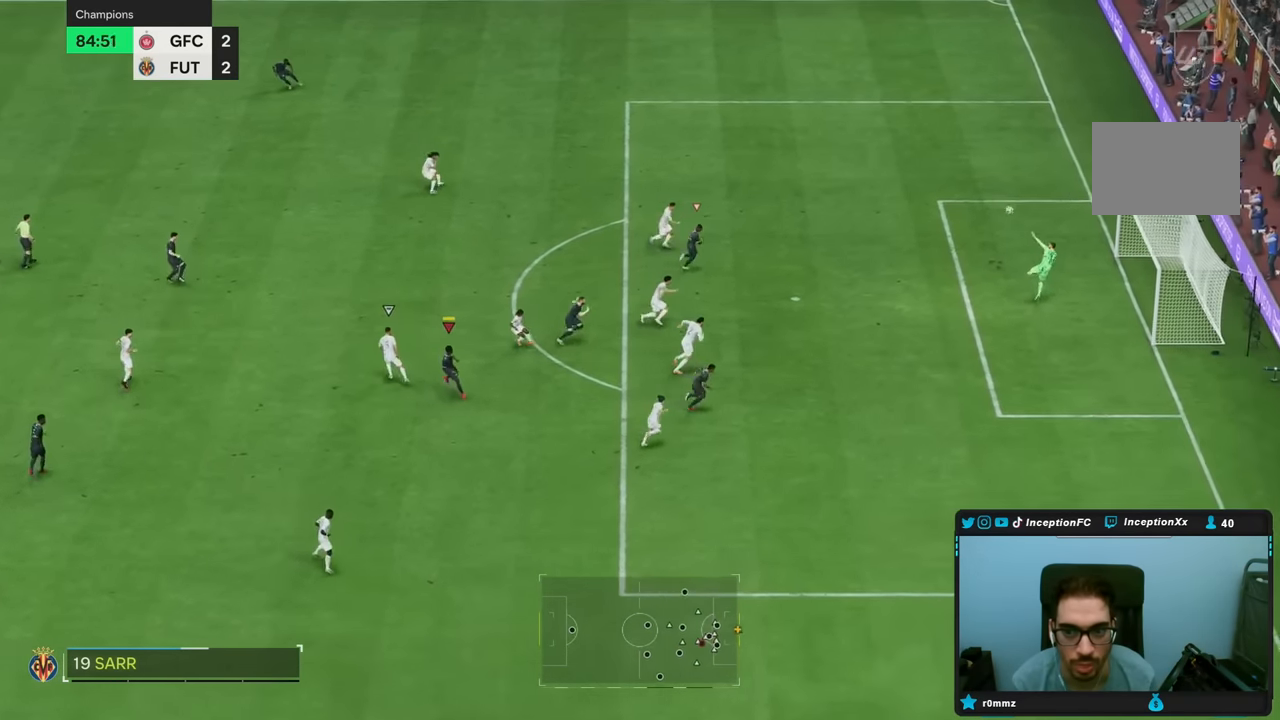
{"buttons": [], "left_stick": "up-right", "right_stick": "center"}
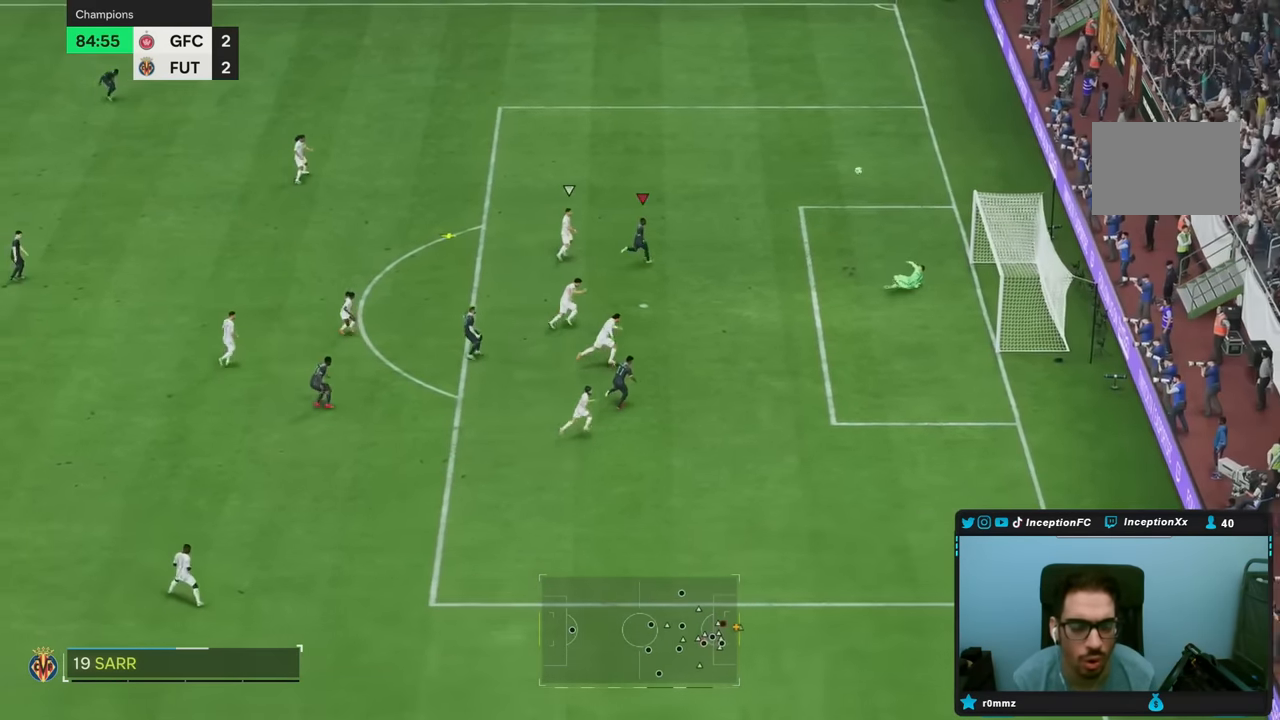
{"buttons": [], "left_stick": "up-left", "right_stick": "center"}